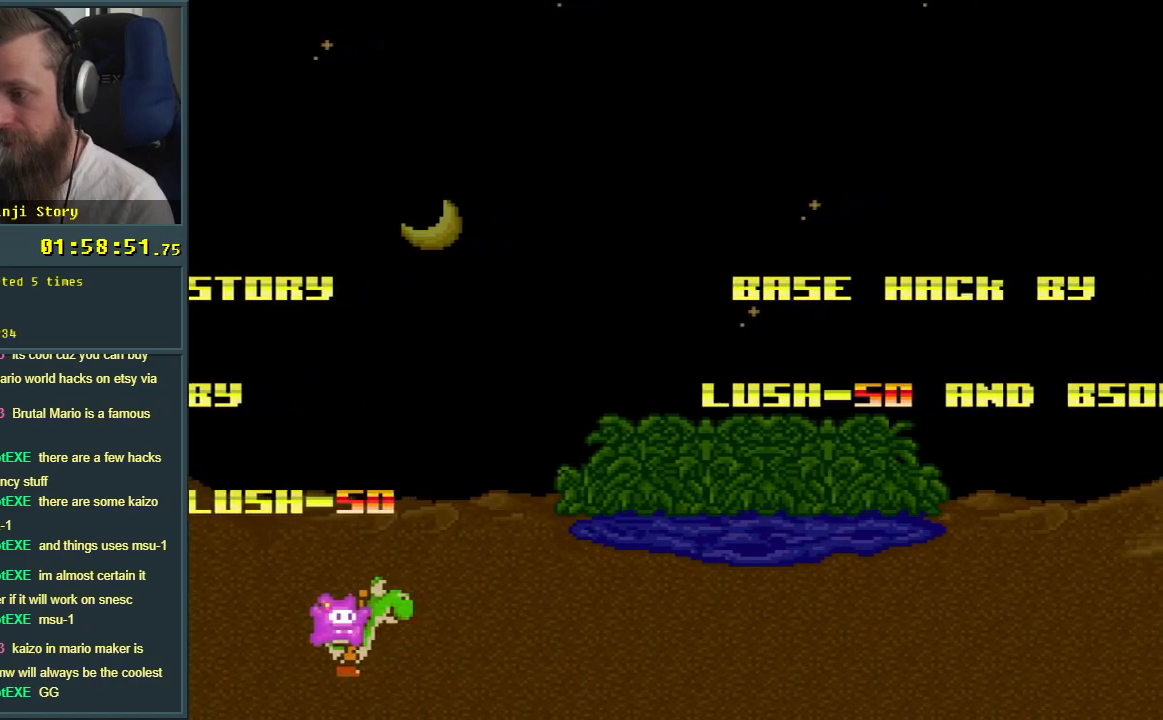
Gameplay with a controller (Nintendo layout); each line is a JSON object with the inputs held at the frame after it. "events" lists button and stick changes between this image and that frame as [ms after this image, input, new state], when the widget could be followed in between. Not read: L3 R3.
{"buttons": [], "events": []}
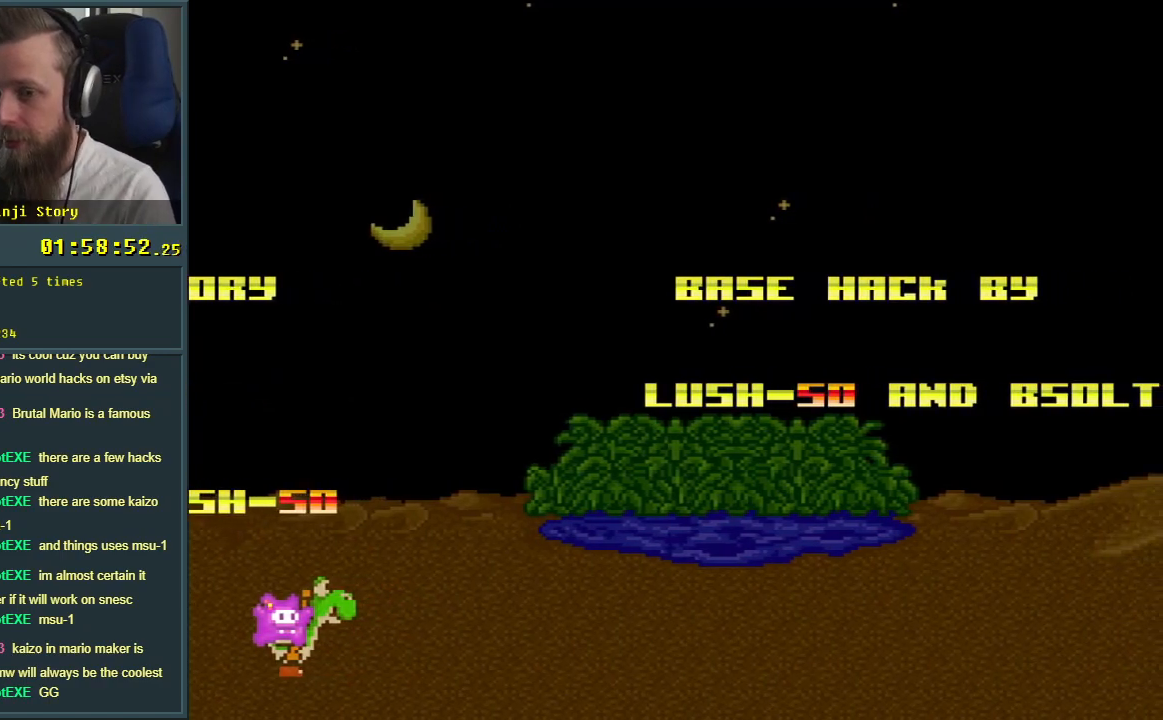
{"buttons": ["Y"], "events": [[483, "Y", "down"]]}
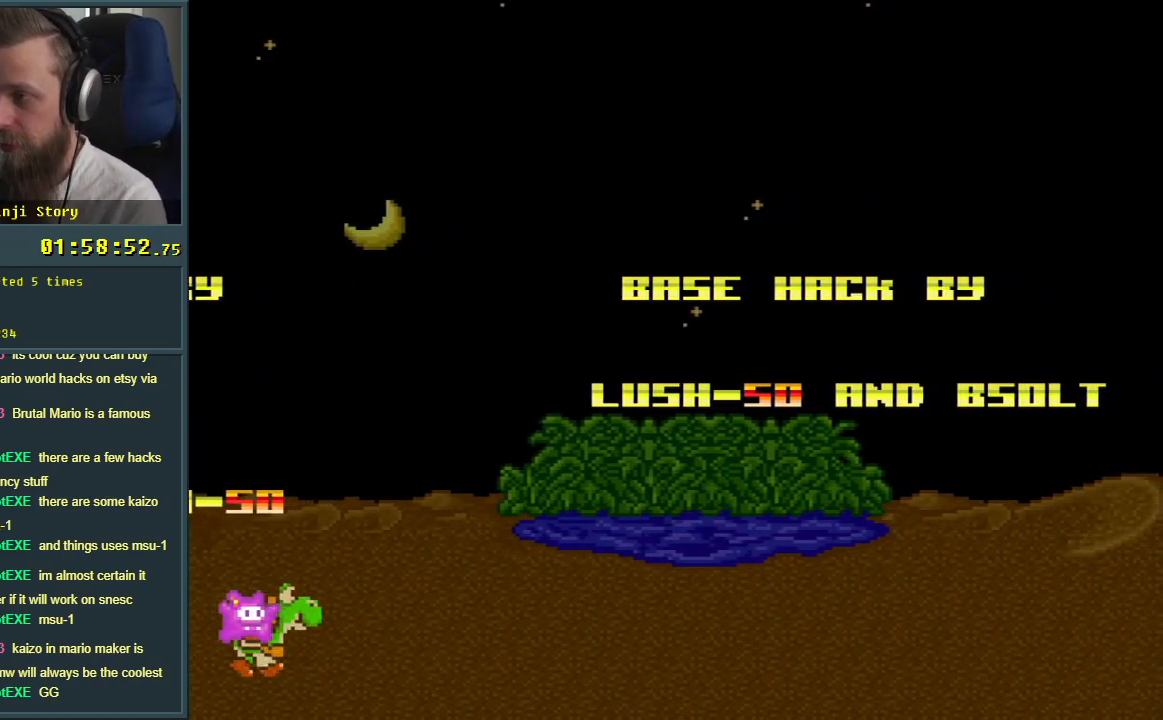
{"buttons": ["Y", "DPAD_RIGHT"], "events": [[200, "DPAD_RIGHT", "down"]]}
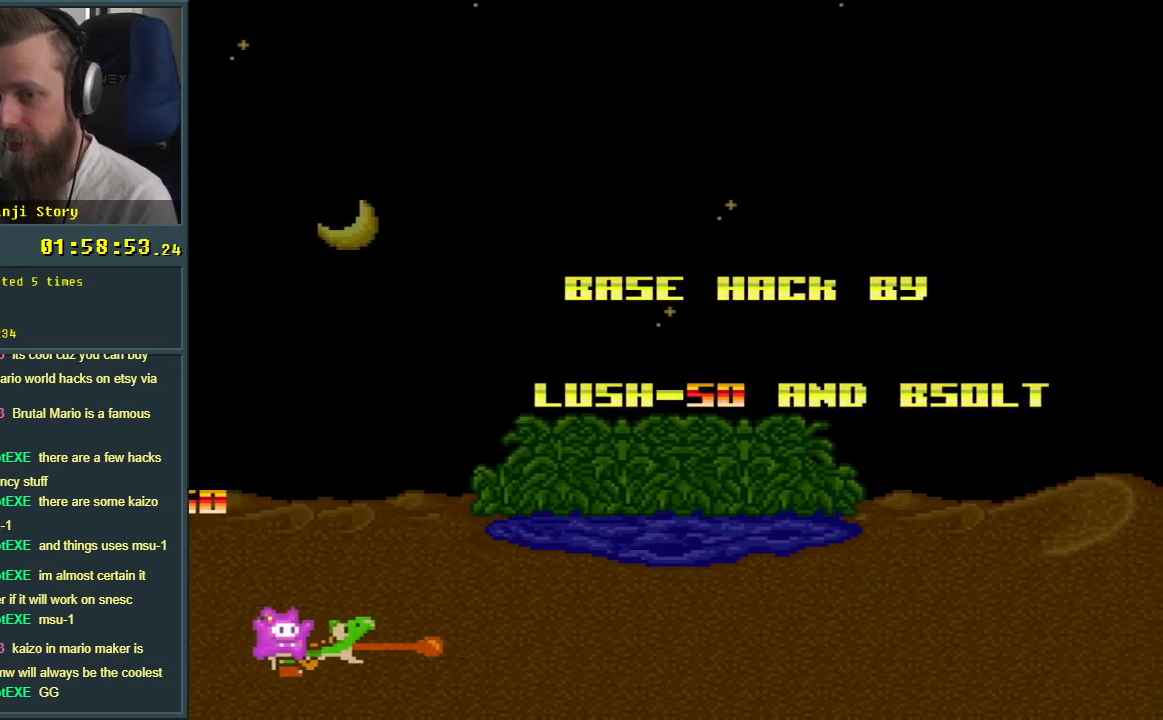
{"buttons": ["B", "Y", "DPAD_RIGHT"], "events": [[217, "B", "down"]]}
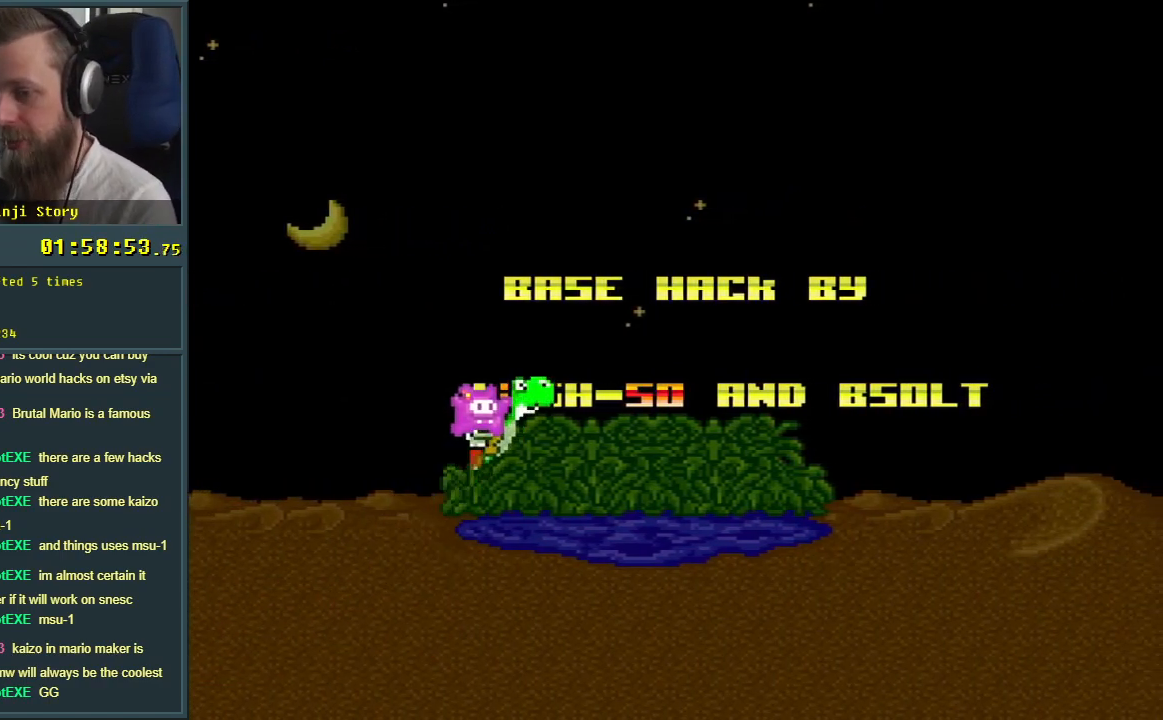
{"buttons": ["Y", "DPAD_LEFT"], "events": [[50, "DPAD_RIGHT", "up"], [150, "B", "up"], [400, "DPAD_LEFT", "down"]]}
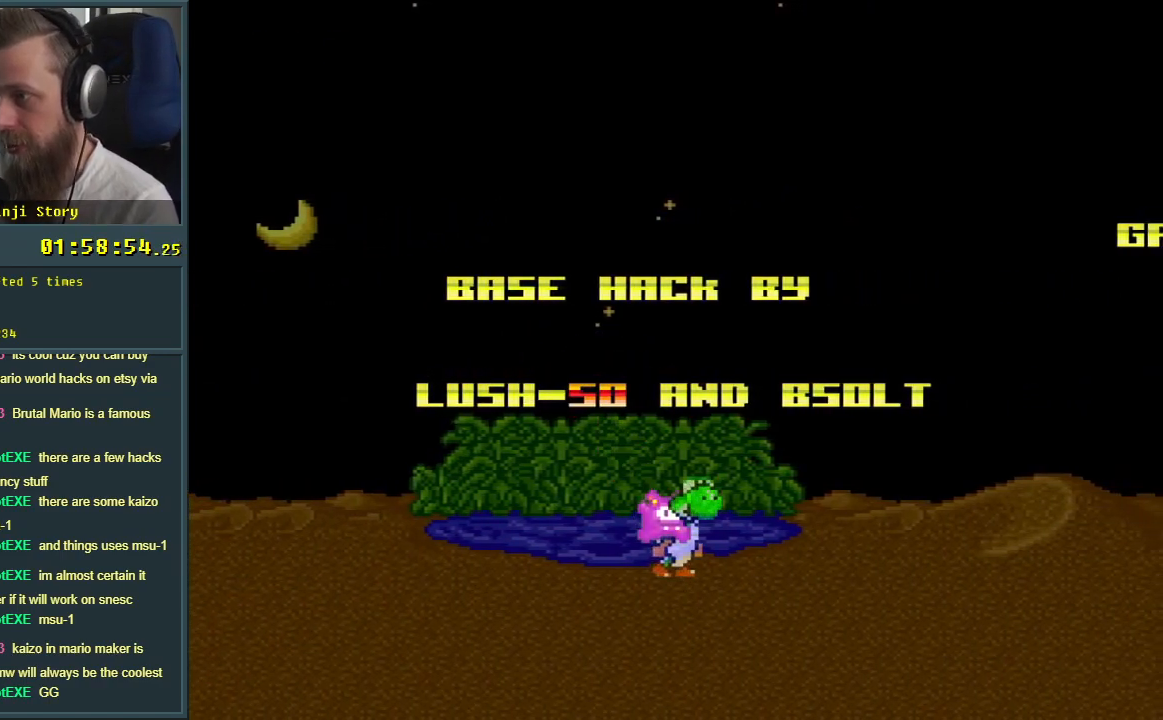
{"buttons": ["B", "Y"], "events": [[167, "DPAD_LEFT", "up"], [250, "B", "down"]]}
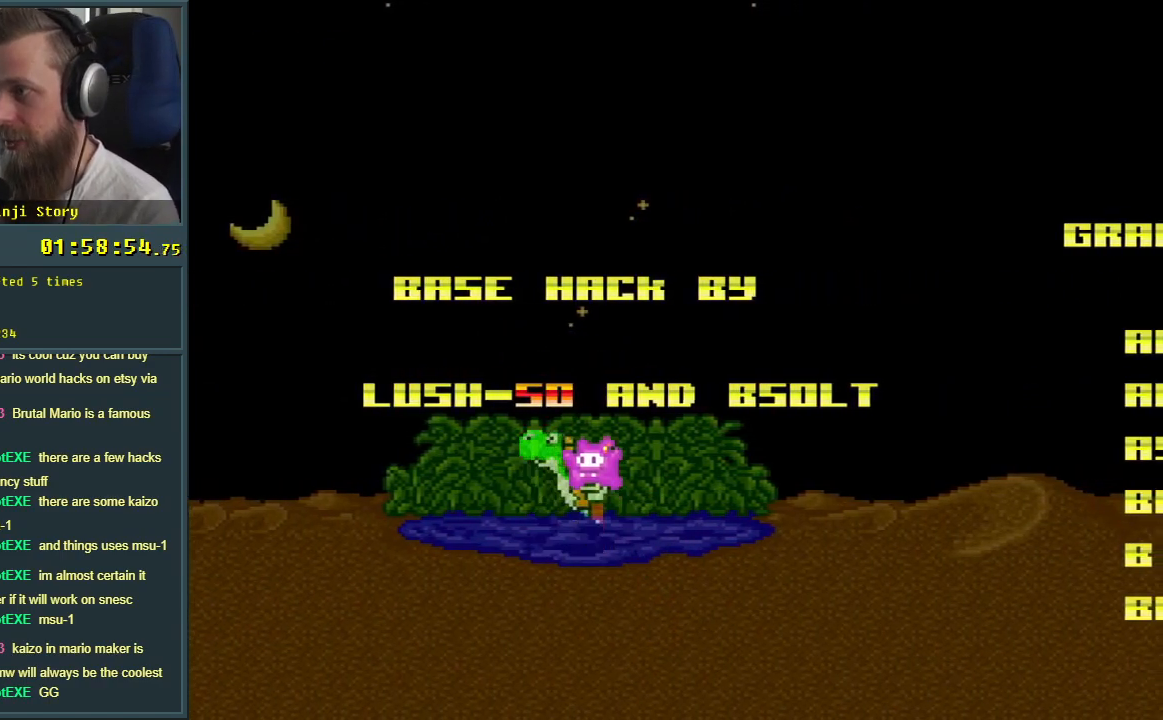
{"buttons": ["DPAD_RIGHT"], "events": [[317, "B", "up"], [467, "DPAD_RIGHT", "down"], [500, "Y", "up"]]}
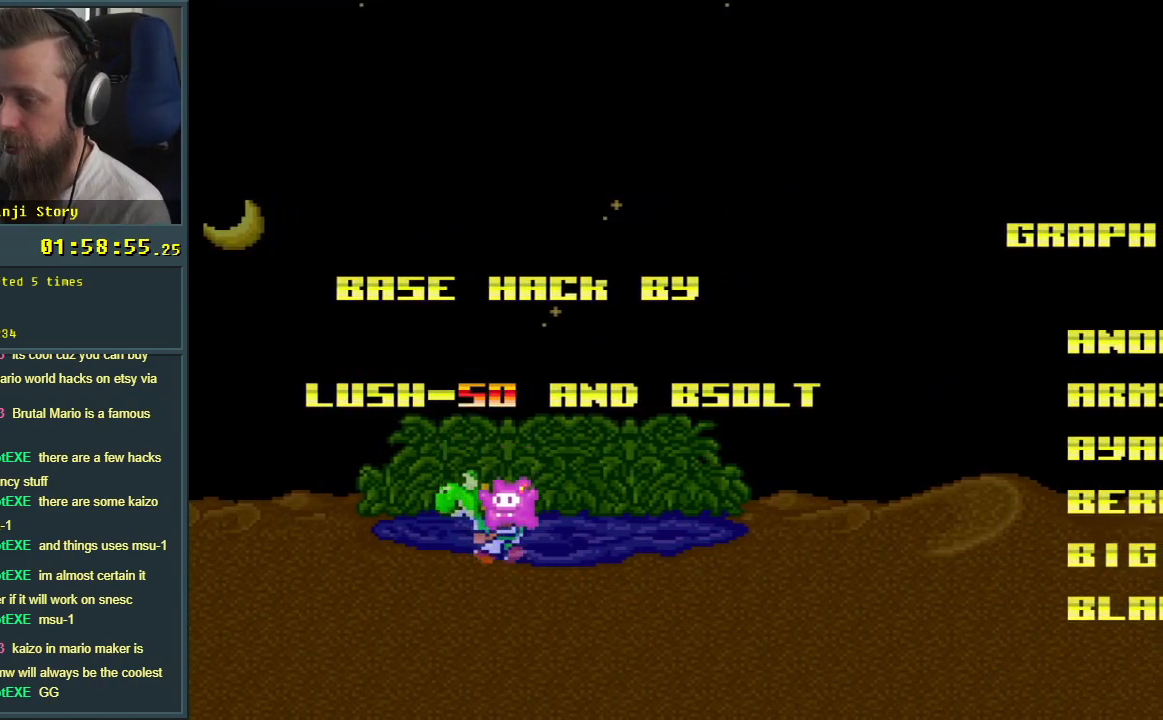
{"buttons": [], "events": [[100, "DPAD_RIGHT", "up"]]}
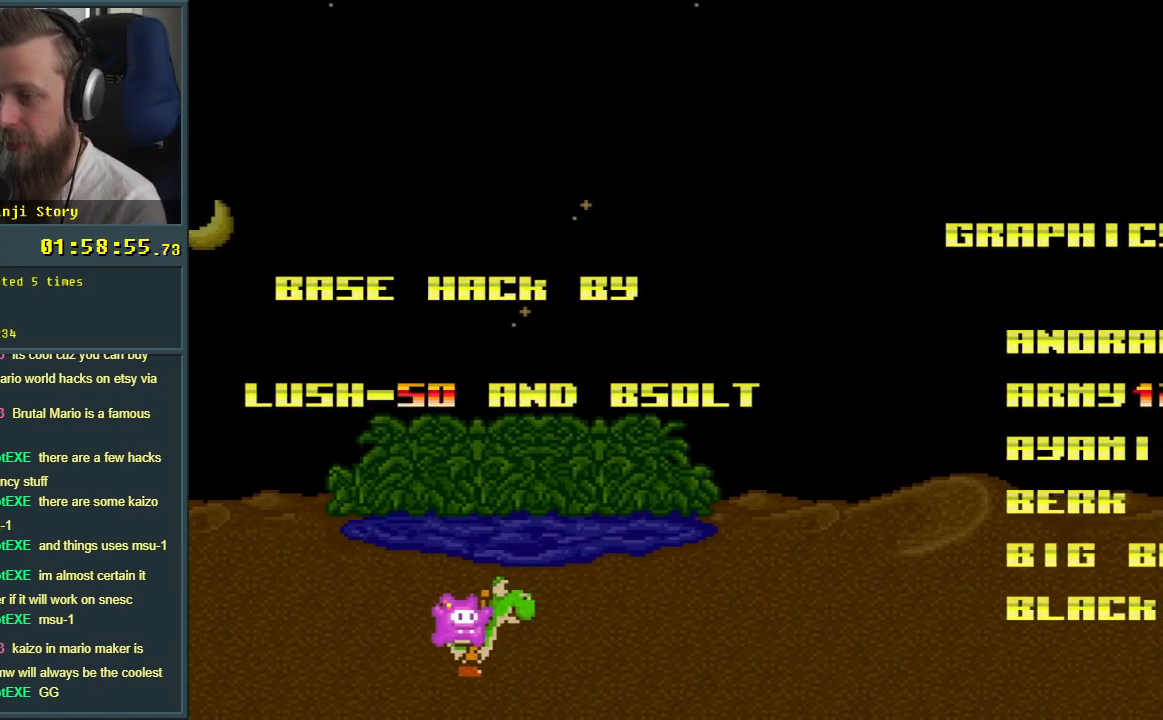
{"buttons": [], "events": []}
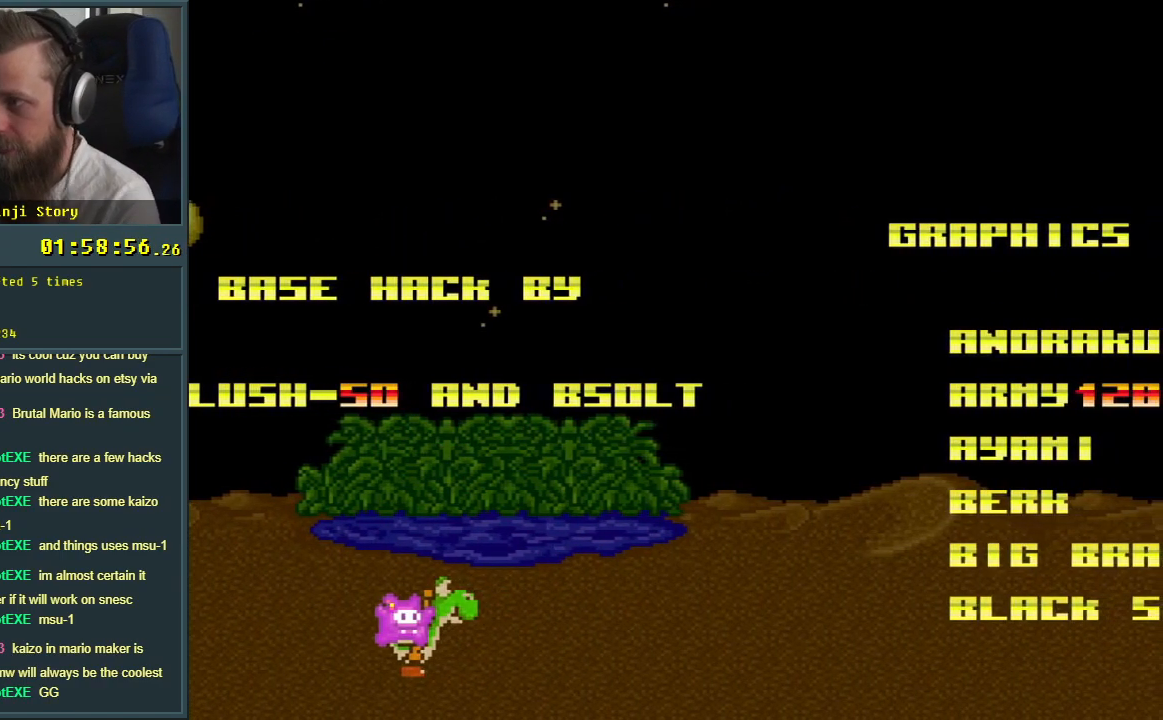
{"buttons": [], "events": []}
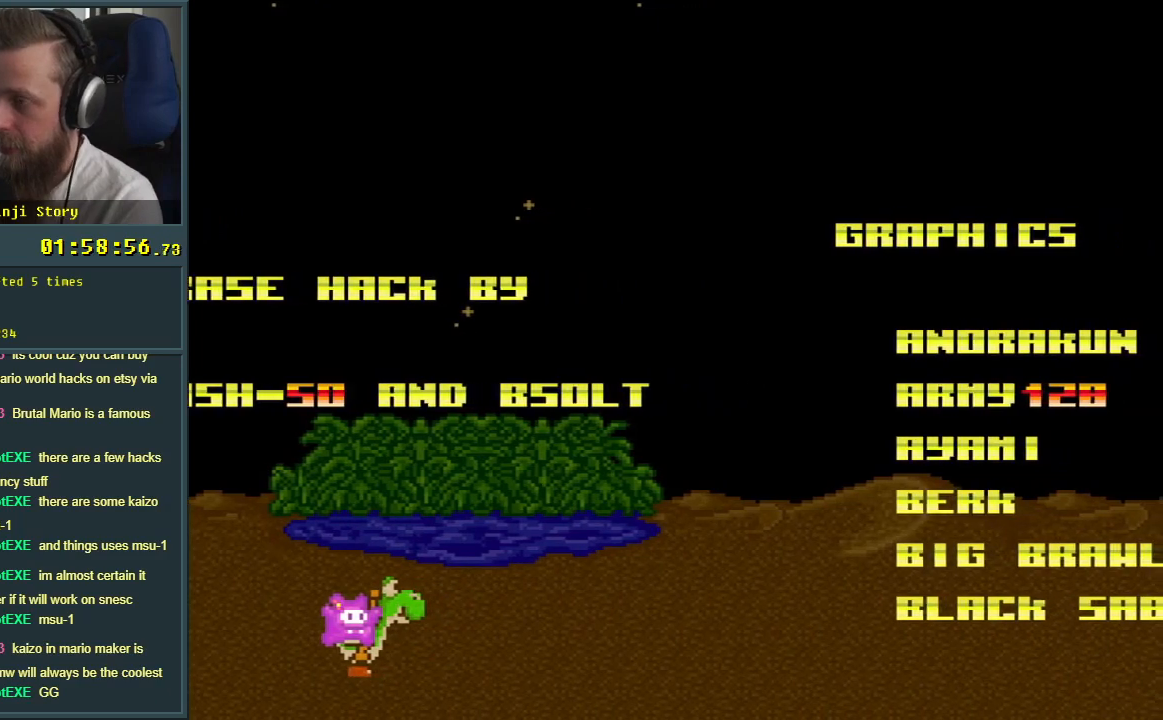
{"buttons": [], "events": []}
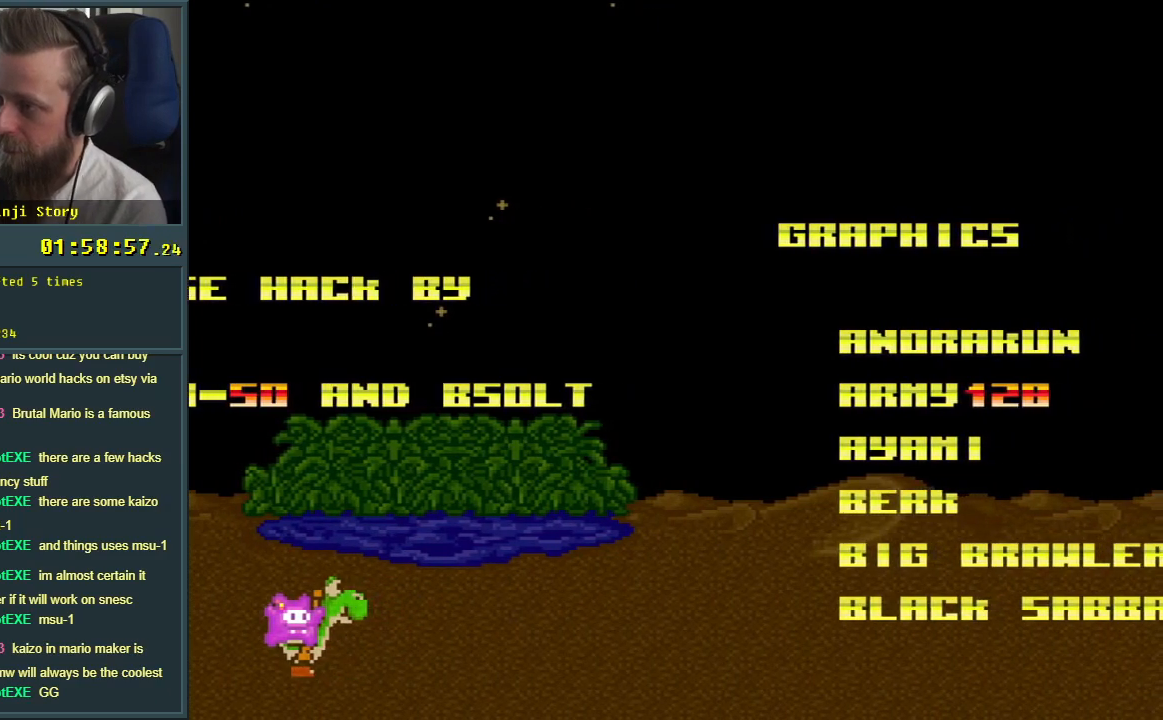
{"buttons": [], "events": []}
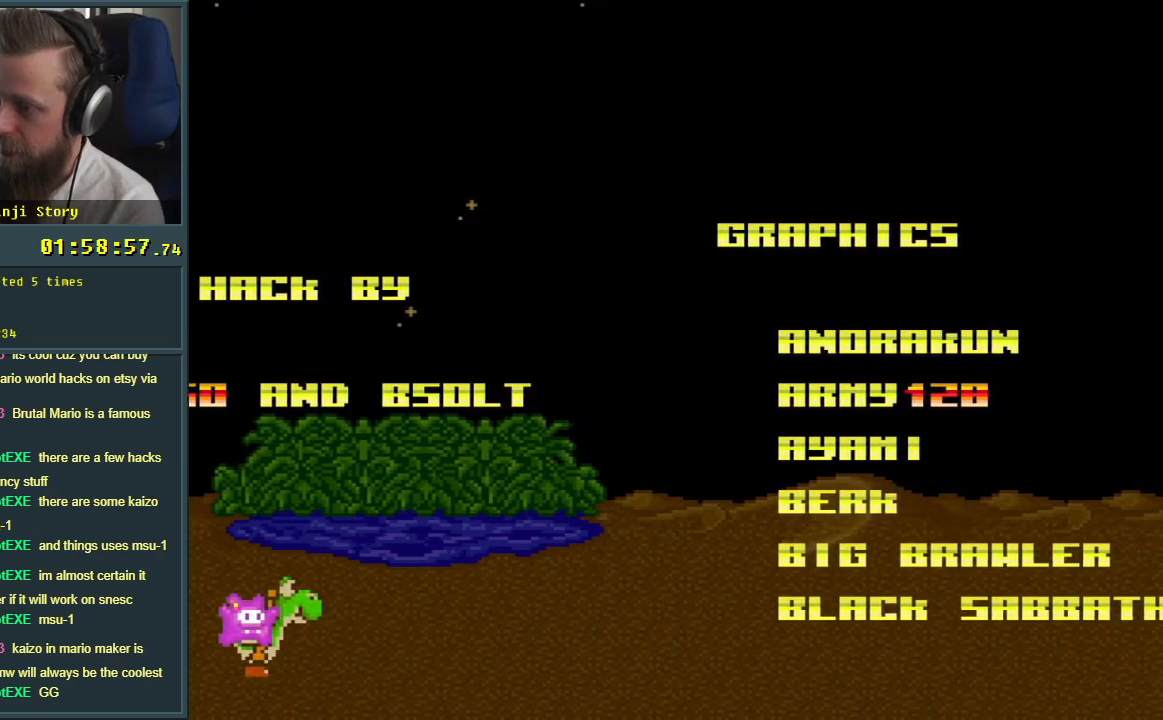
{"buttons": [], "events": []}
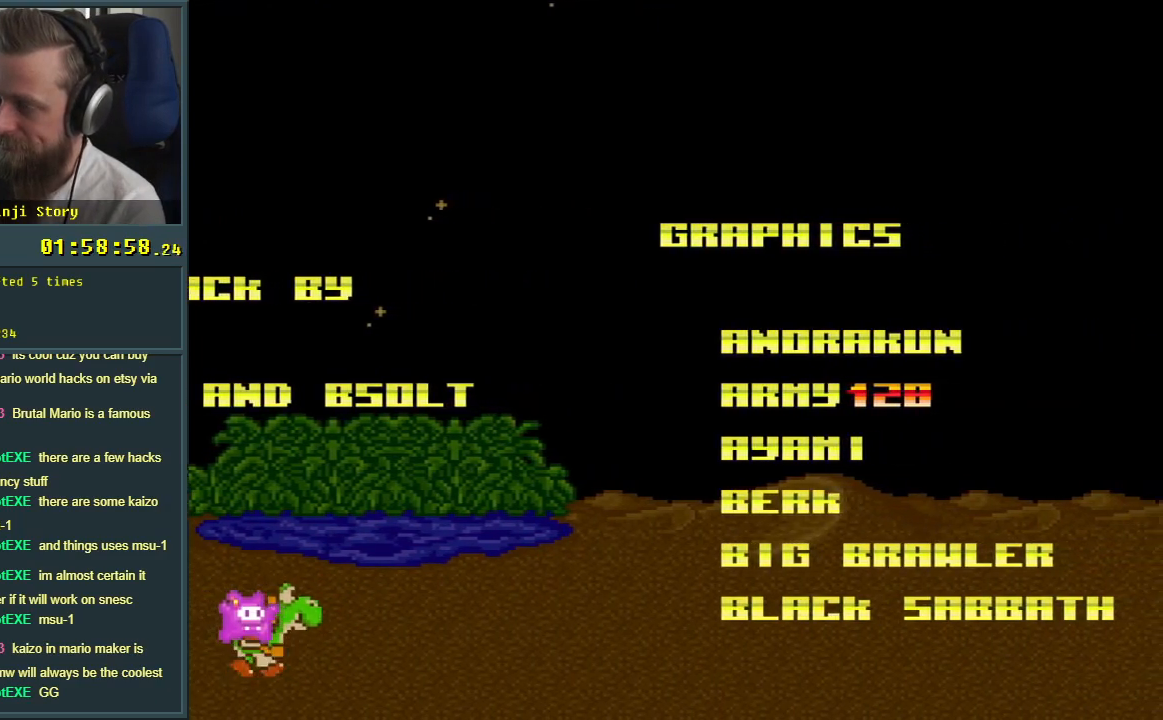
{"buttons": [], "events": []}
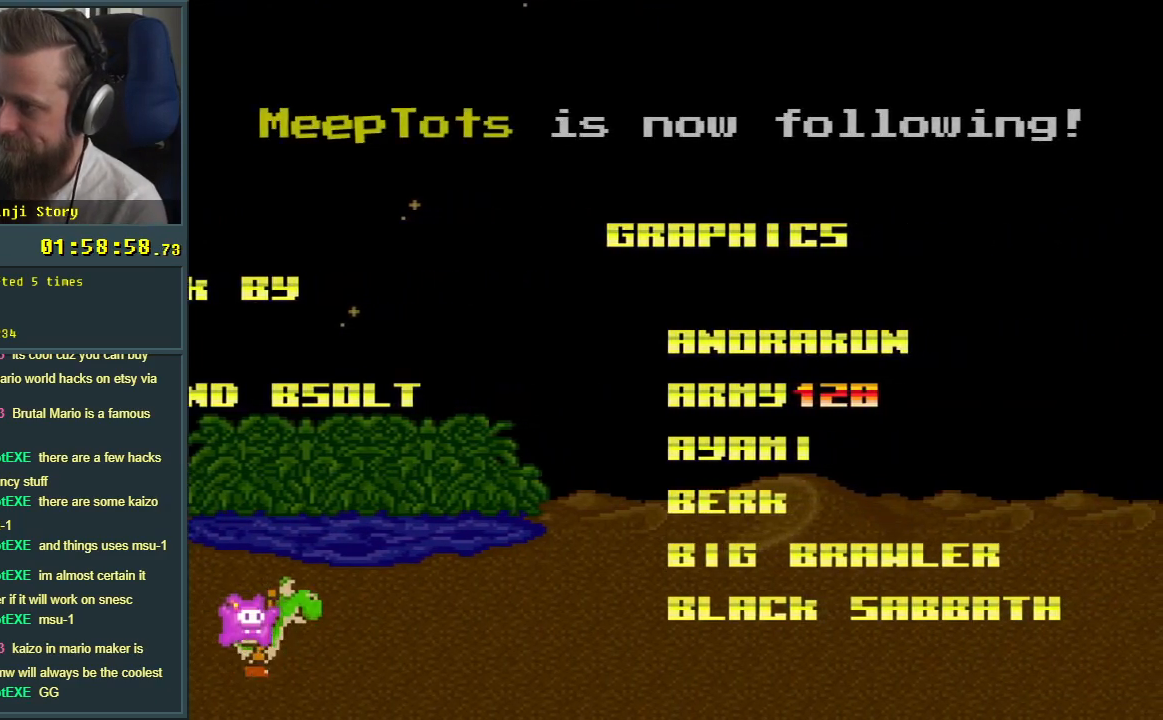
{"buttons": [], "events": []}
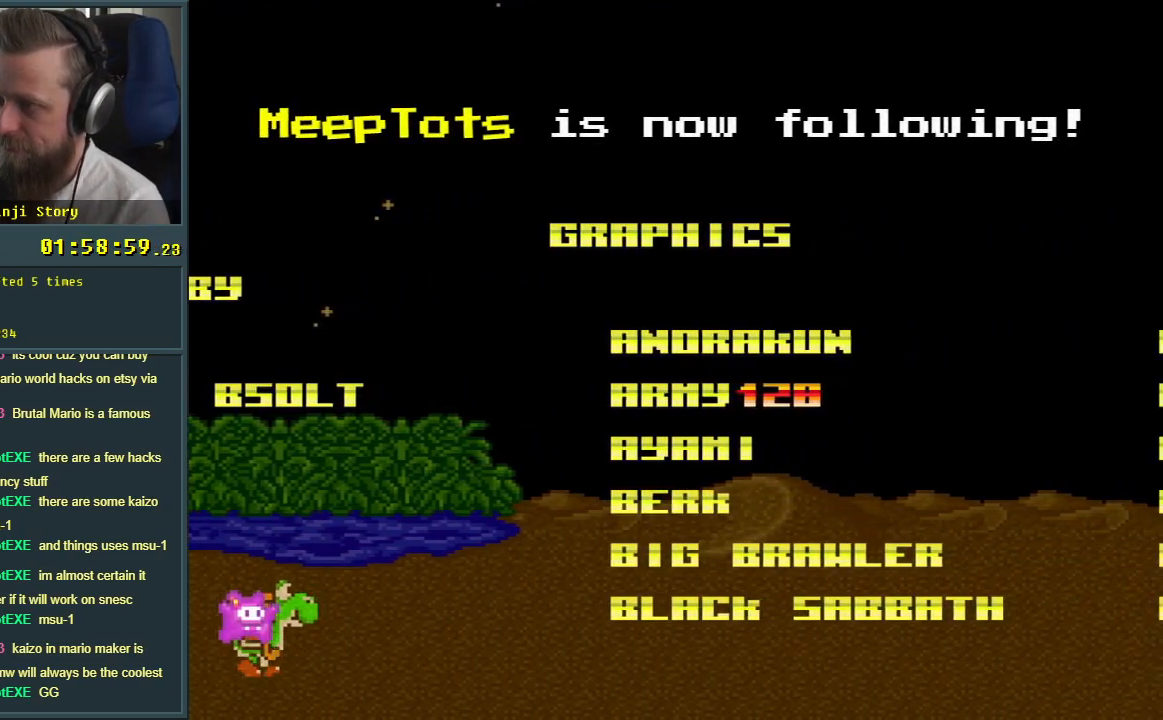
{"buttons": [], "events": []}
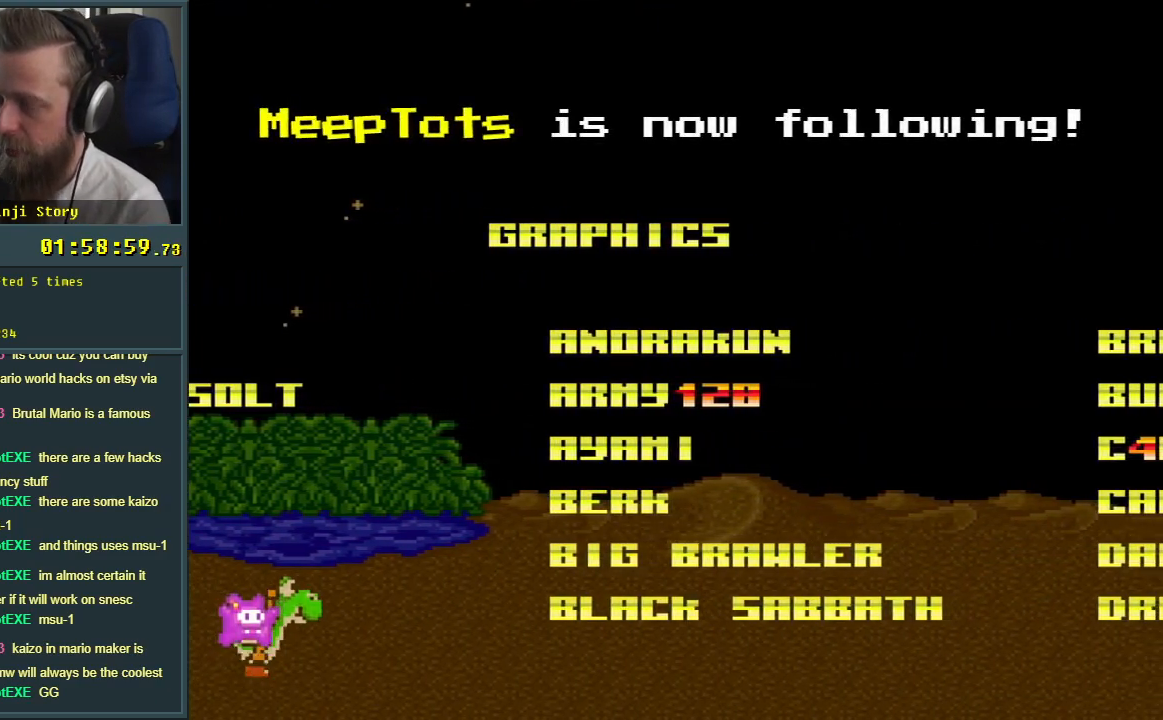
{"buttons": ["Y", "DPAD_RIGHT"], "events": [[17, "DPAD_RIGHT", "down"], [83, "Y", "down"]]}
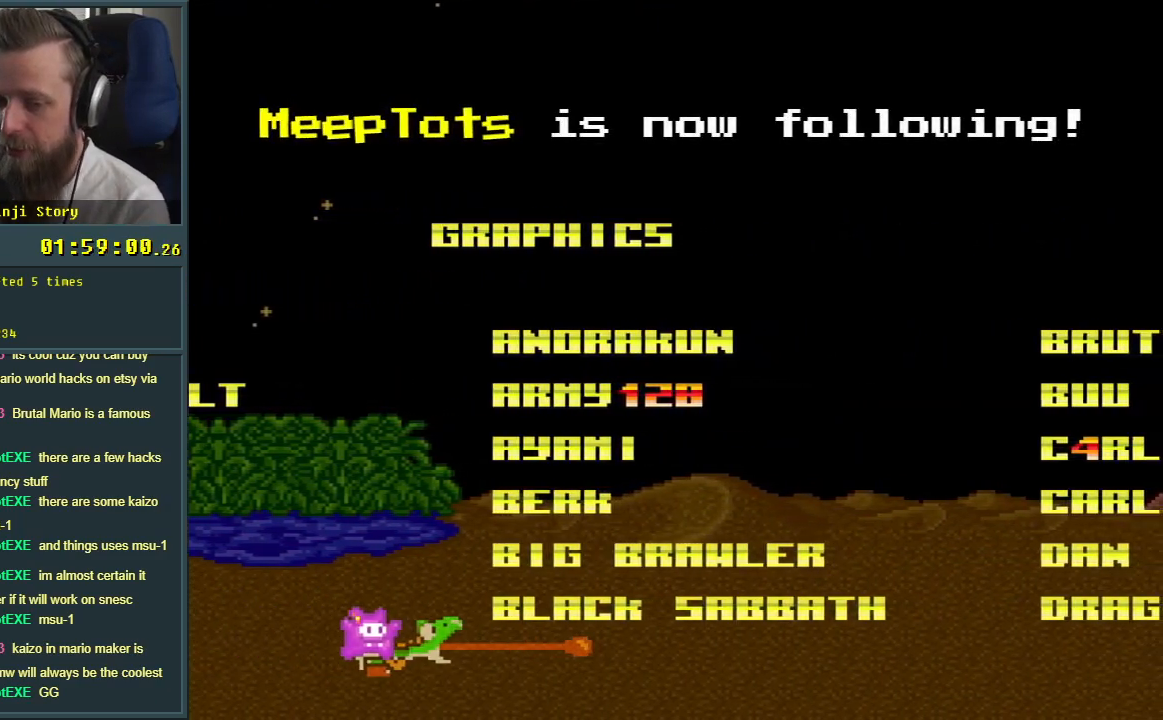
{"buttons": ["Y", "DPAD_RIGHT"], "events": []}
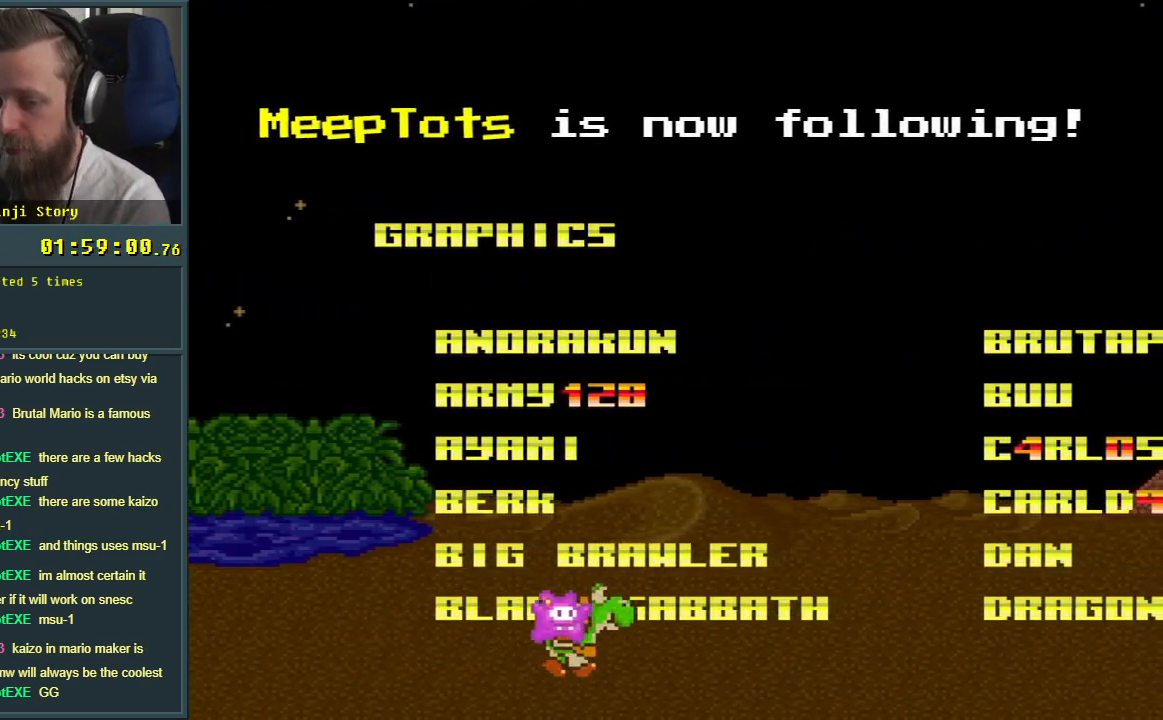
{"buttons": ["Y", "DPAD_RIGHT"], "events": []}
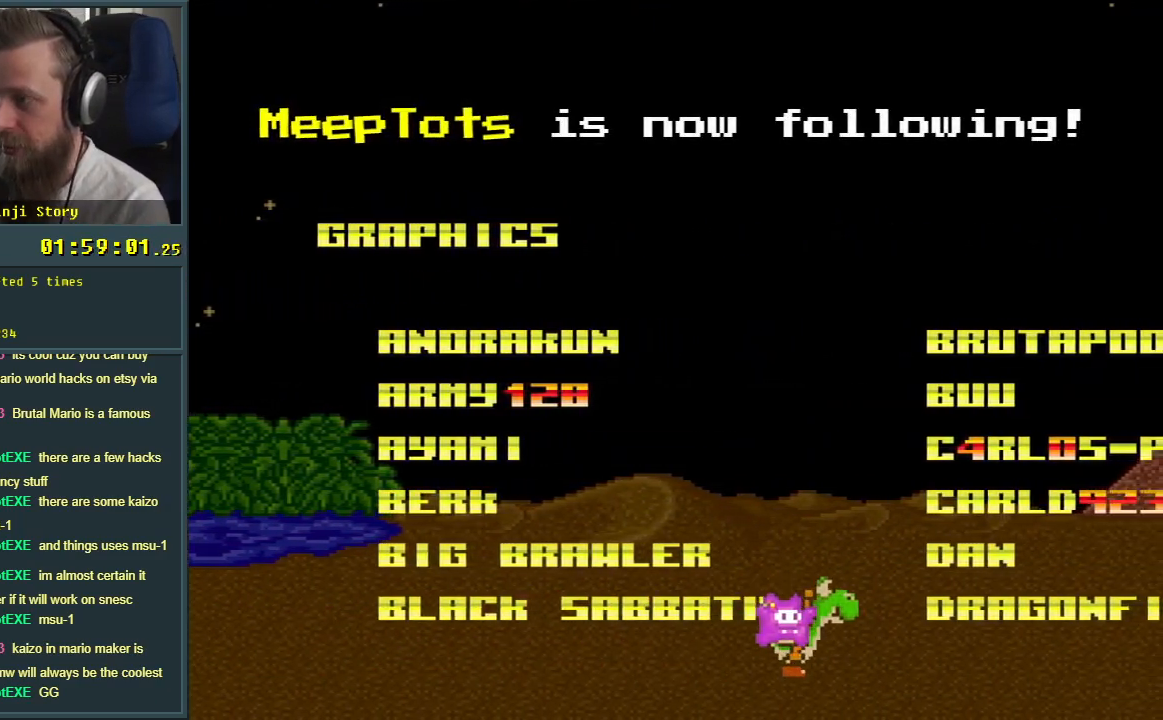
{"buttons": ["B", "Y", "DPAD_LEFT"], "events": [[267, "B", "down"], [367, "DPAD_RIGHT", "up"], [417, "DPAD_LEFT", "down"]]}
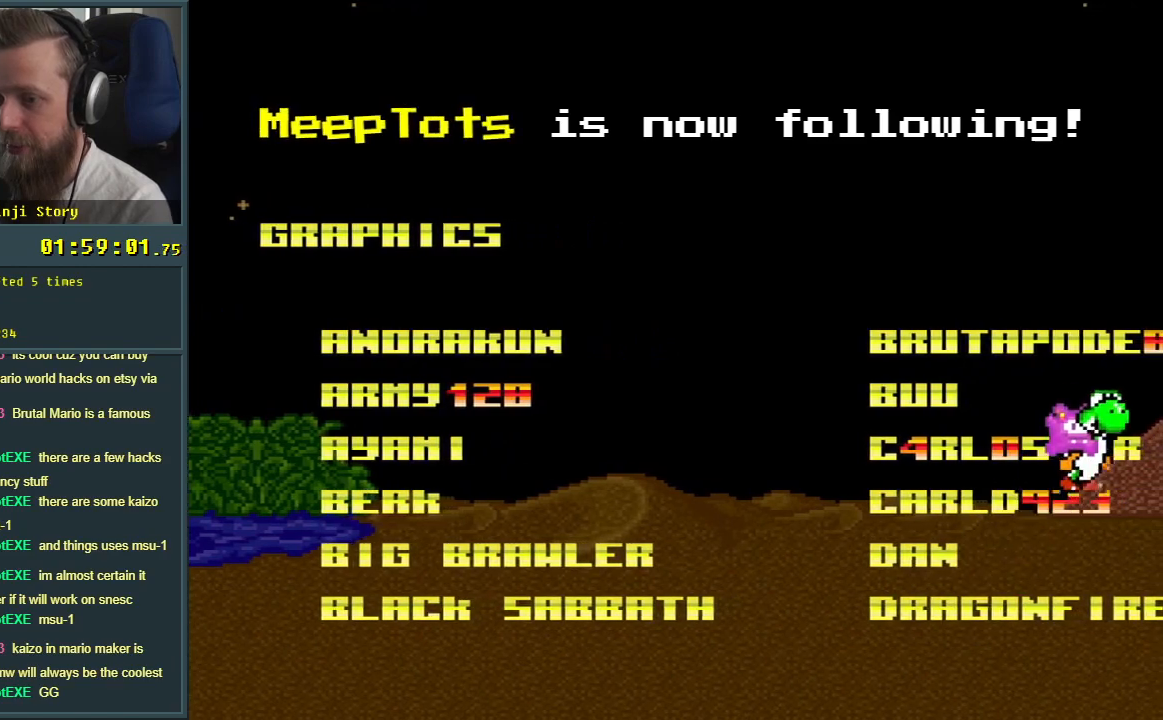
{"buttons": ["Y", "DPAD_LEFT"], "events": [[467, "B", "up"]]}
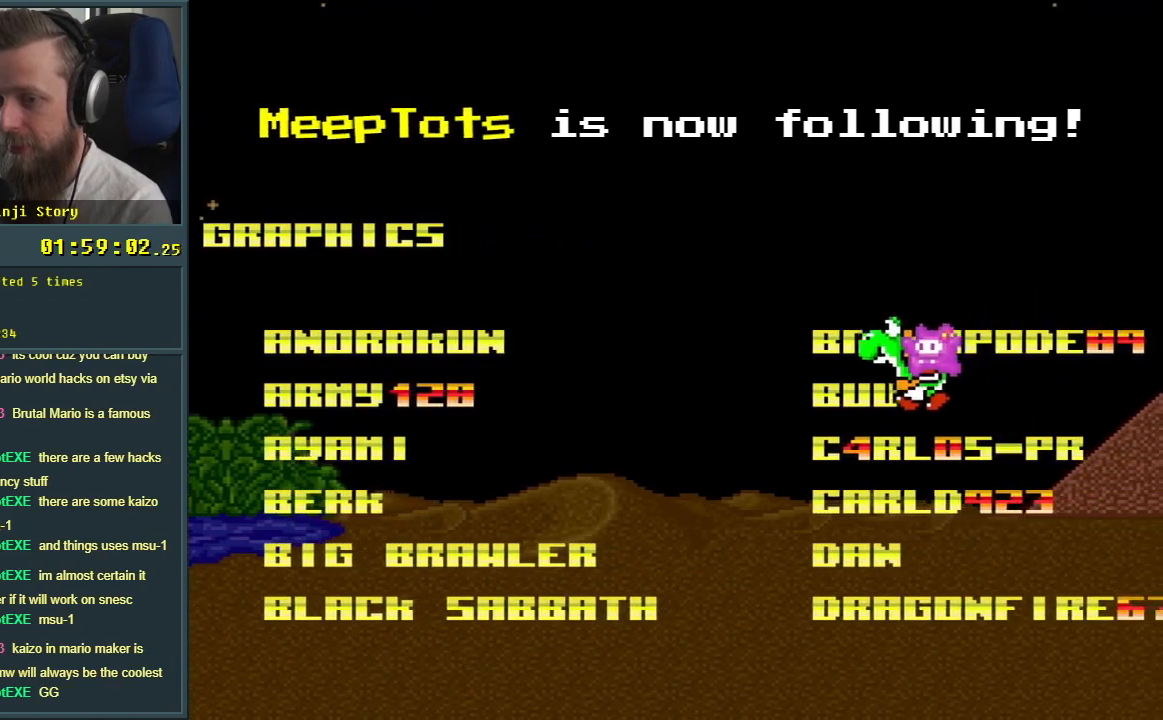
{"buttons": ["Y", "DPAD_LEFT"], "events": []}
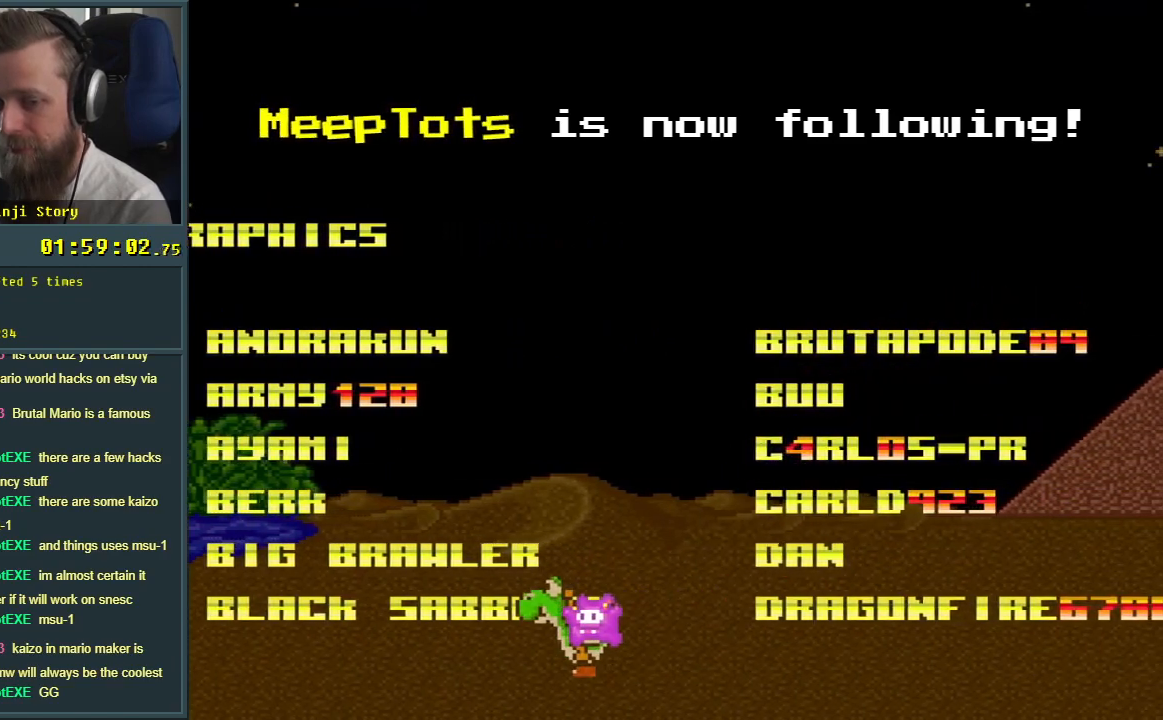
{"buttons": ["Y", "DPAD_RIGHT"], "events": [[183, "DPAD_LEFT", "up"], [200, "B", "down"], [267, "DPAD_RIGHT", "down"], [450, "B", "up"]]}
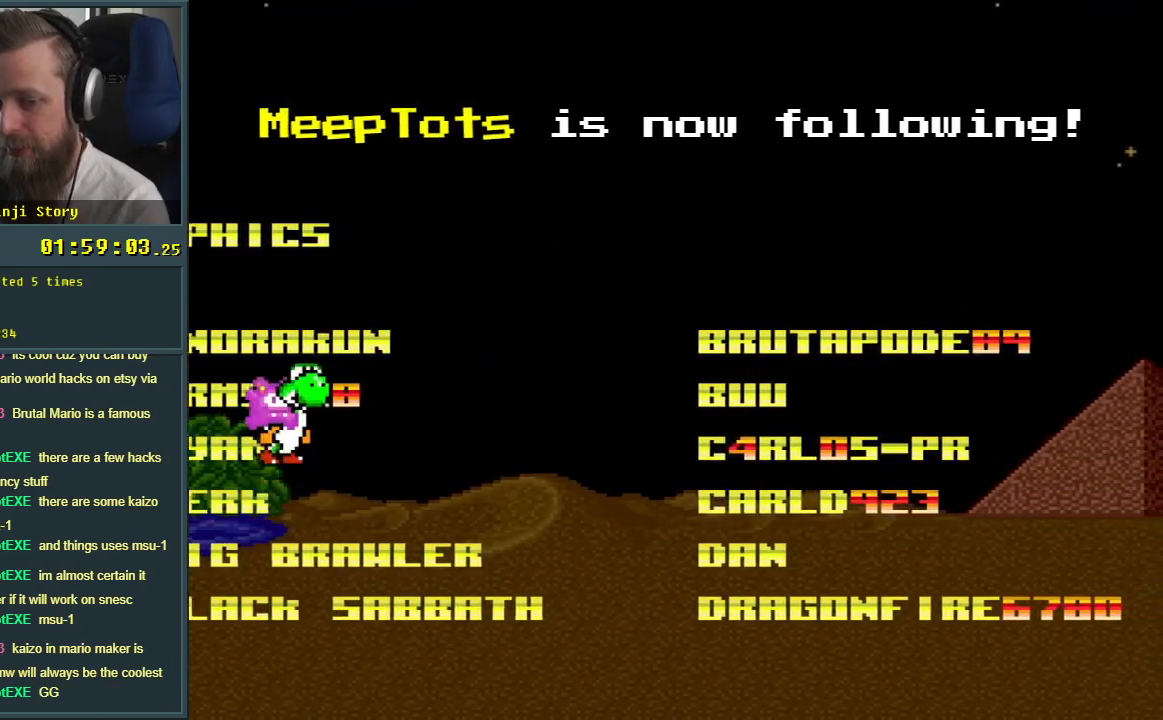
{"buttons": ["Y", "DPAD_RIGHT"], "events": []}
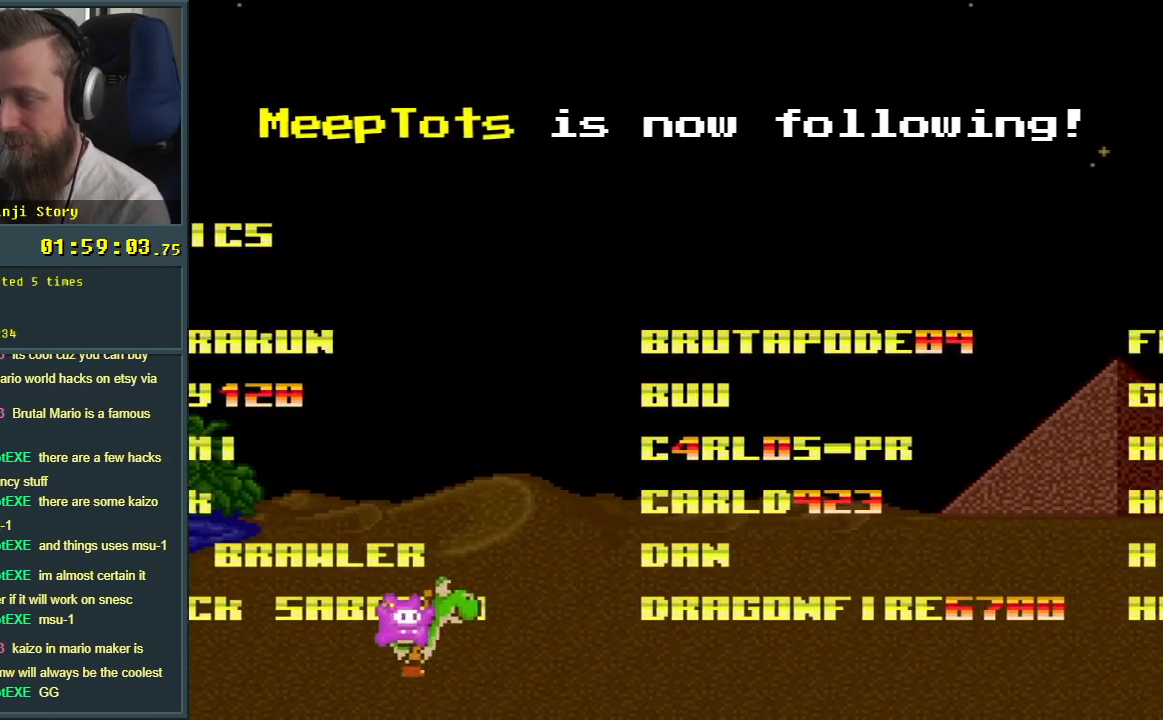
{"buttons": ["Y", "DPAD_RIGHT"], "events": []}
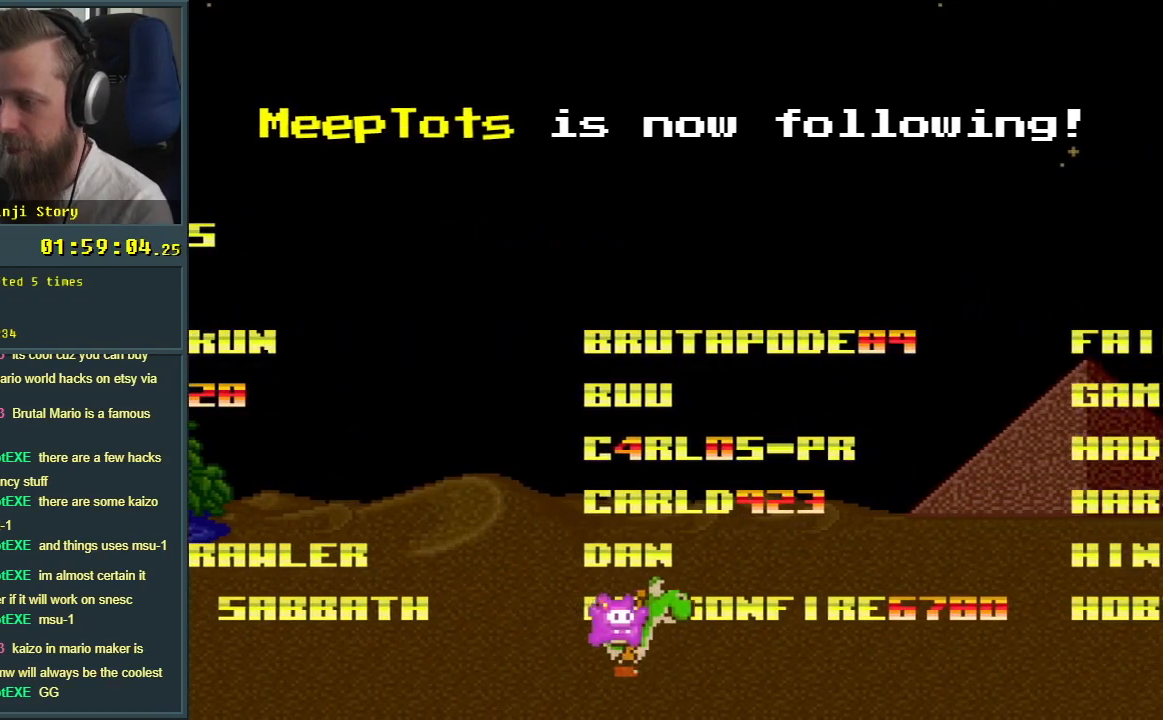
{"buttons": [], "events": [[200, "DPAD_UP", "down"], [217, "DPAD_UP", "up"], [250, "Y", "up"], [317, "DPAD_RIGHT", "up"]]}
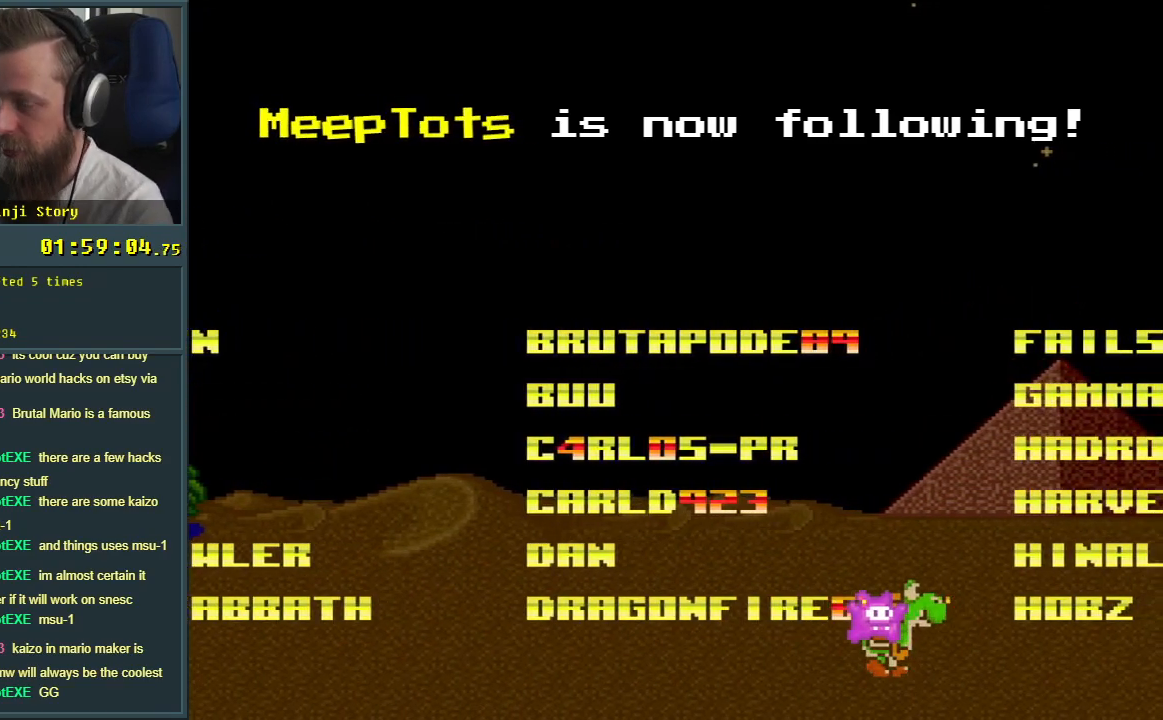
{"buttons": [], "events": []}
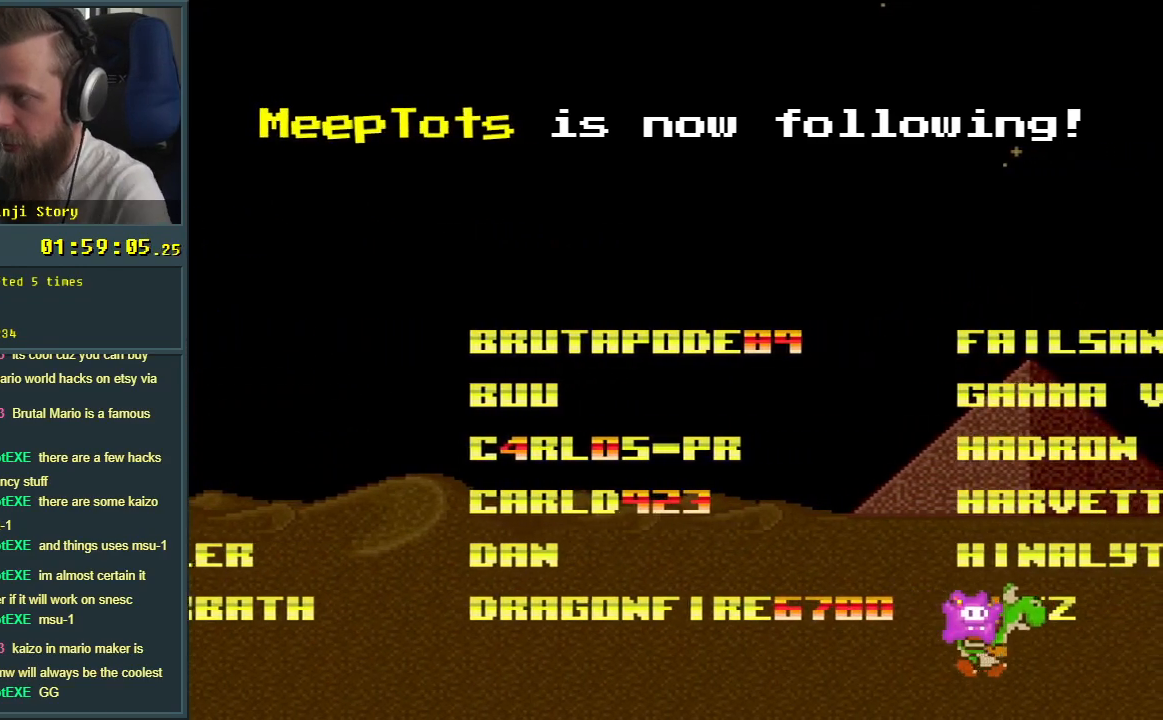
{"buttons": [], "events": [[250, "DPAD_RIGHT", "down"], [400, "DPAD_RIGHT", "up"]]}
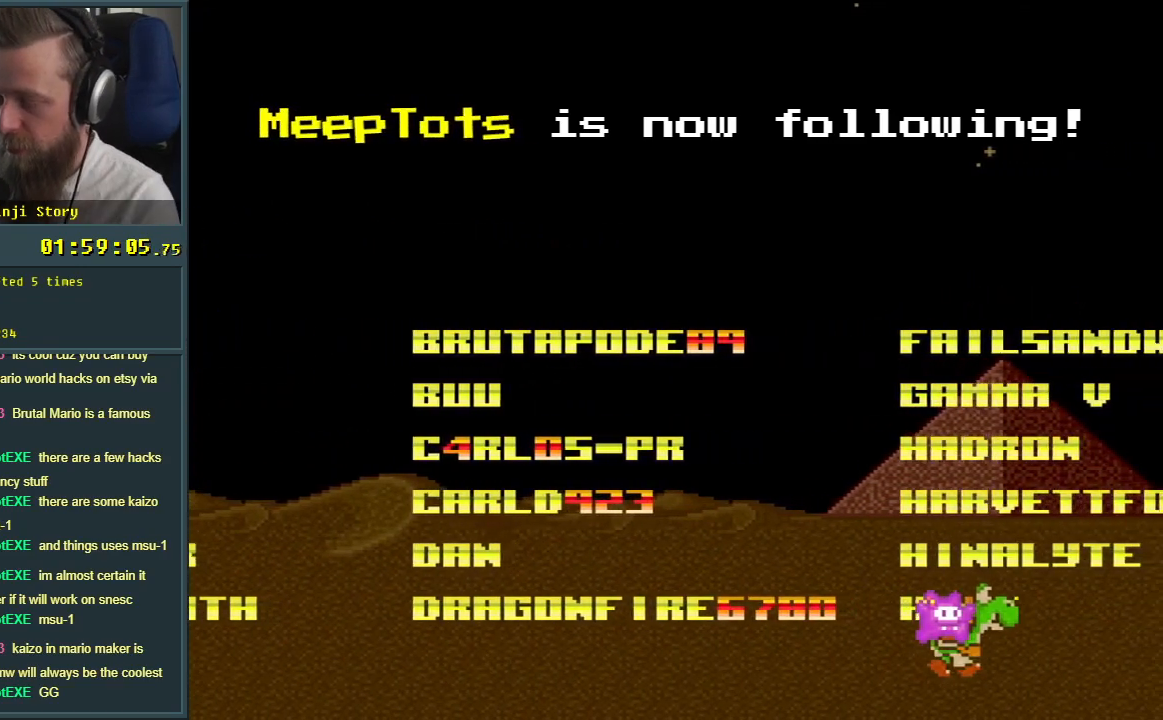
{"buttons": [], "events": []}
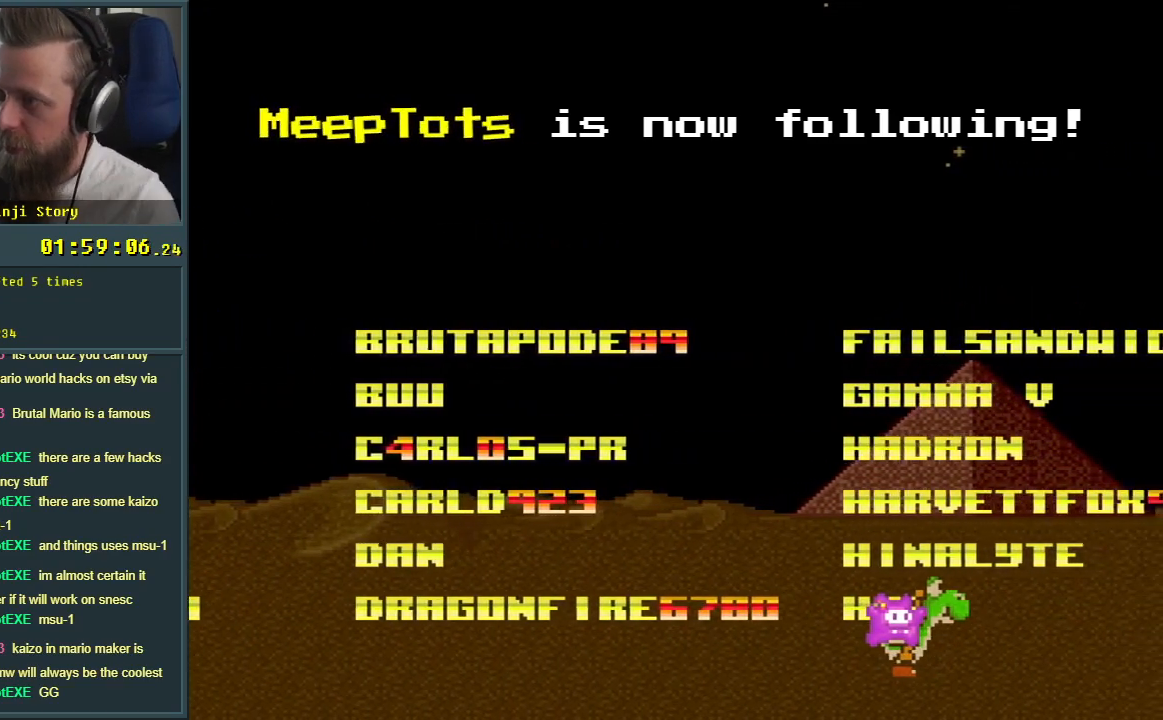
{"buttons": [], "events": []}